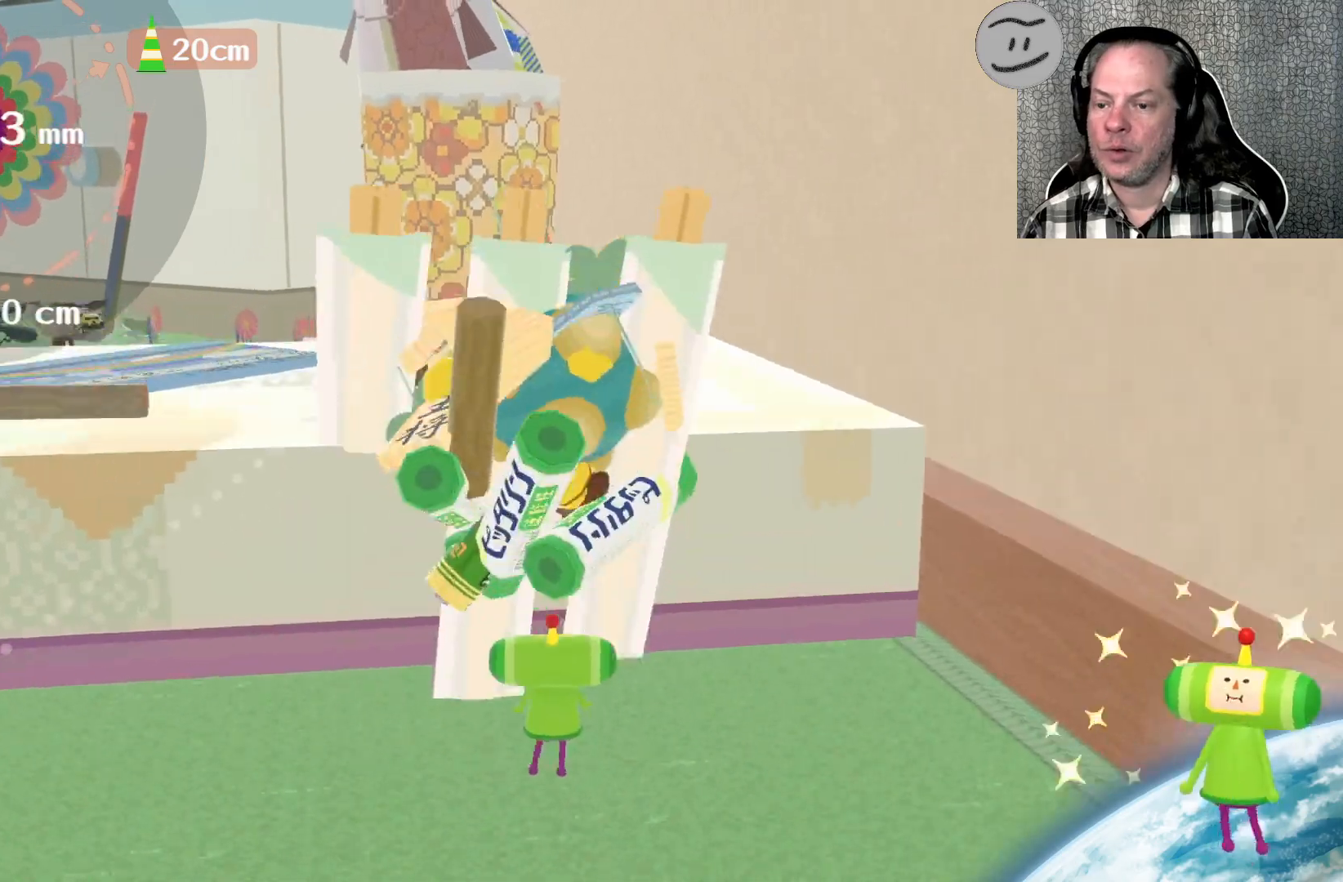
Gameplay with a controller (PlayStation layout); each line is a JSON object with the inputs held at the frame after it. "events" lists button and stick changes between this image and that frame as [ms after this image, input, new state], when the widget could be followed in between.
{"buttons": [], "left_stick": "up-left", "right_stick": "up", "events": [[33, "left_stick", "up-left"]]}
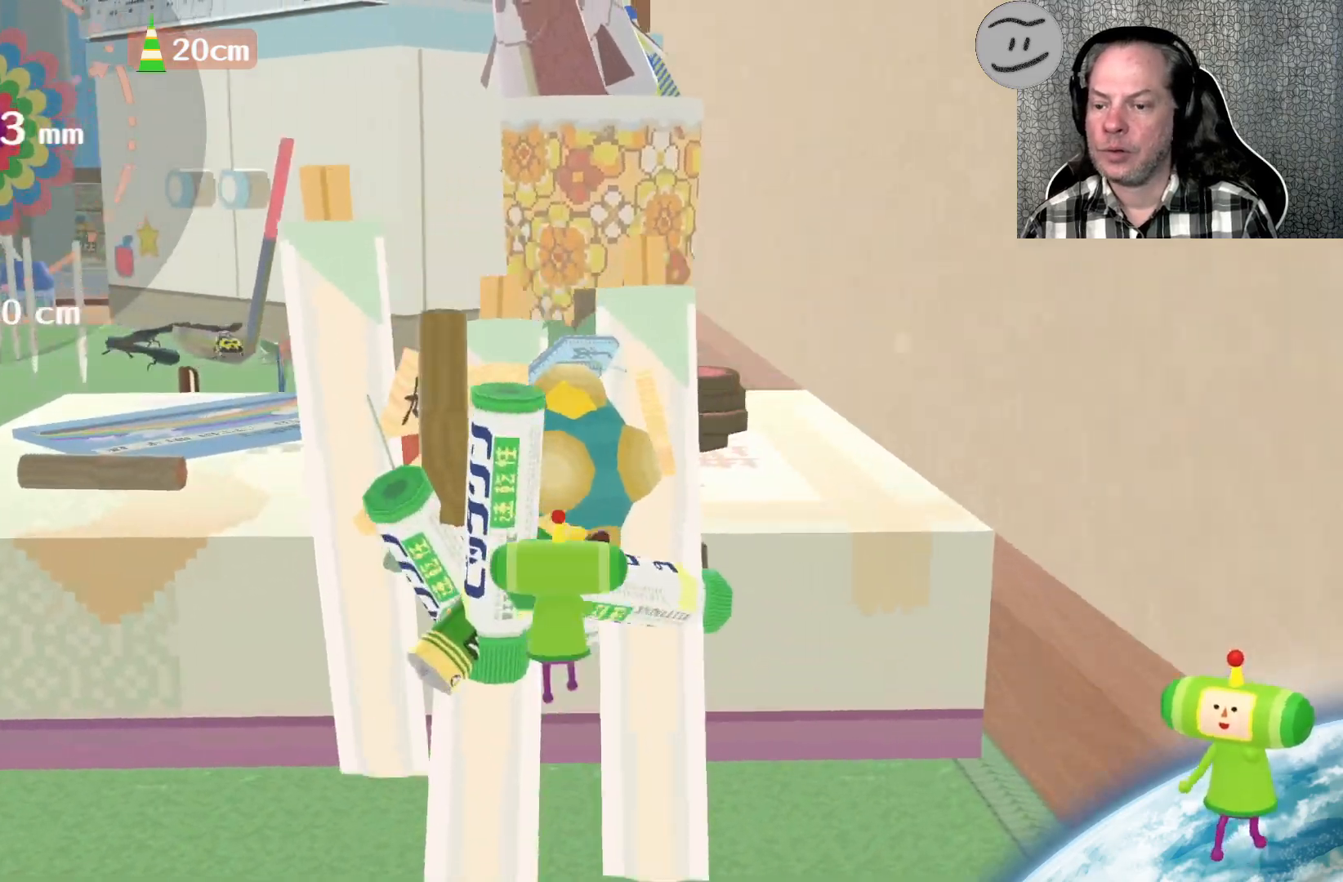
{"buttons": [], "left_stick": "up-left", "right_stick": "up", "events": [[67, "left_stick", "up"], [433, "left_stick", "up-left"]]}
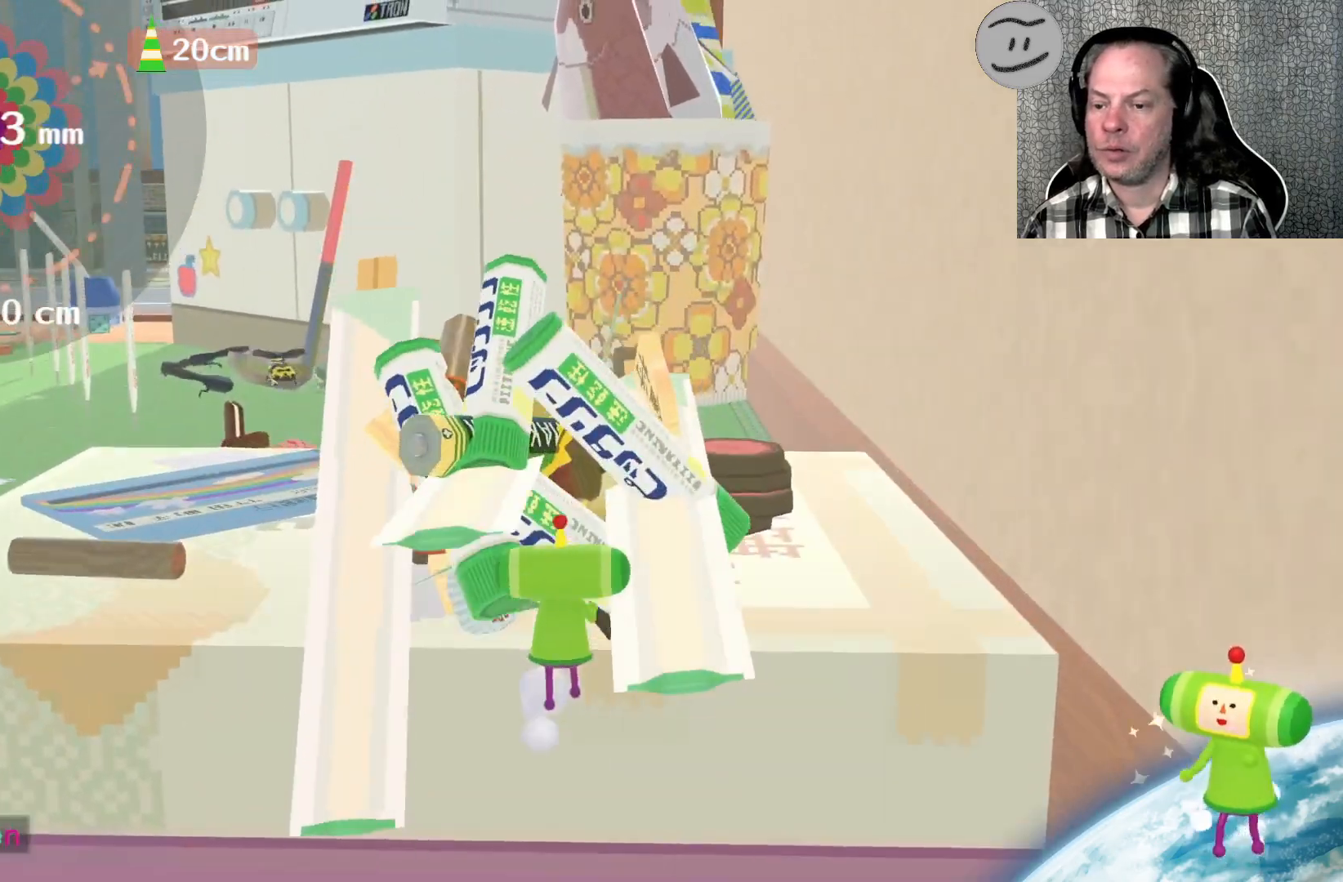
{"buttons": [], "left_stick": "up", "right_stick": "up", "events": [[100, "left_stick", "left"], [267, "left_stick", "up-left"], [500, "left_stick", "up"]]}
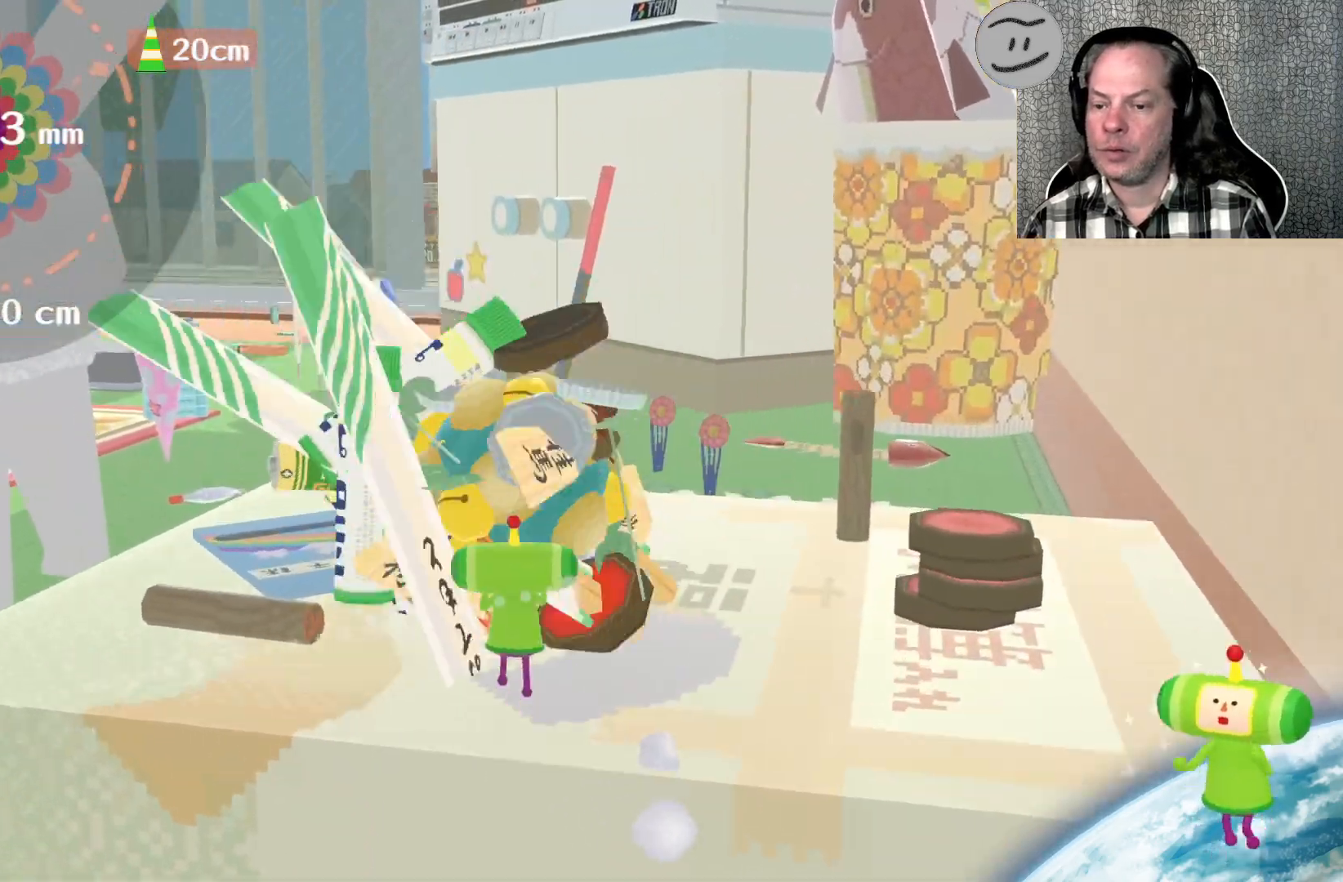
{"buttons": [], "left_stick": "up", "right_stick": "up-right", "events": [[33, "right_stick", "up-right"]]}
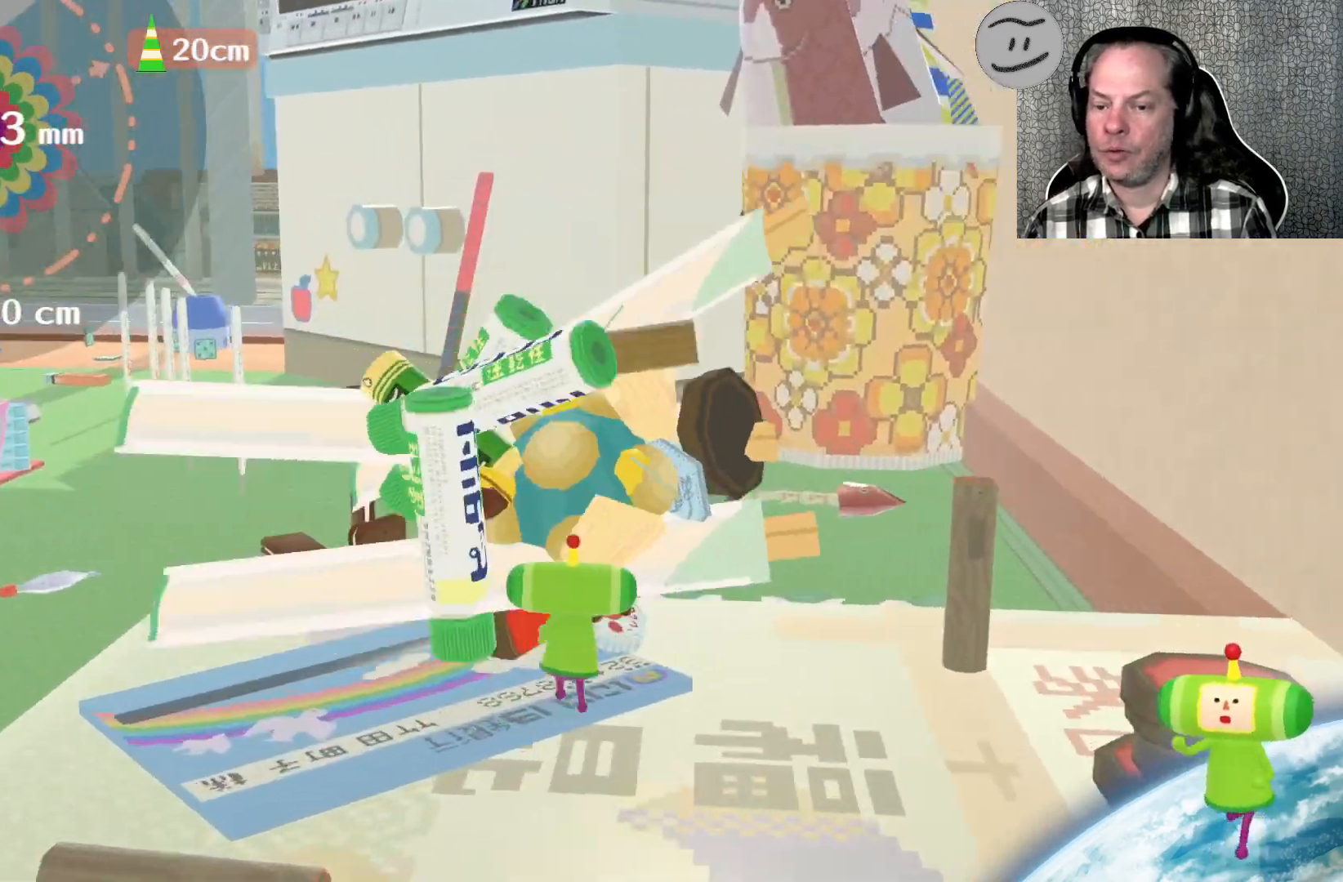
{"buttons": [], "left_stick": "up-left", "right_stick": "up", "events": [[33, "right_stick", "center"], [233, "right_stick", "up"], [400, "left_stick", "up-left"]]}
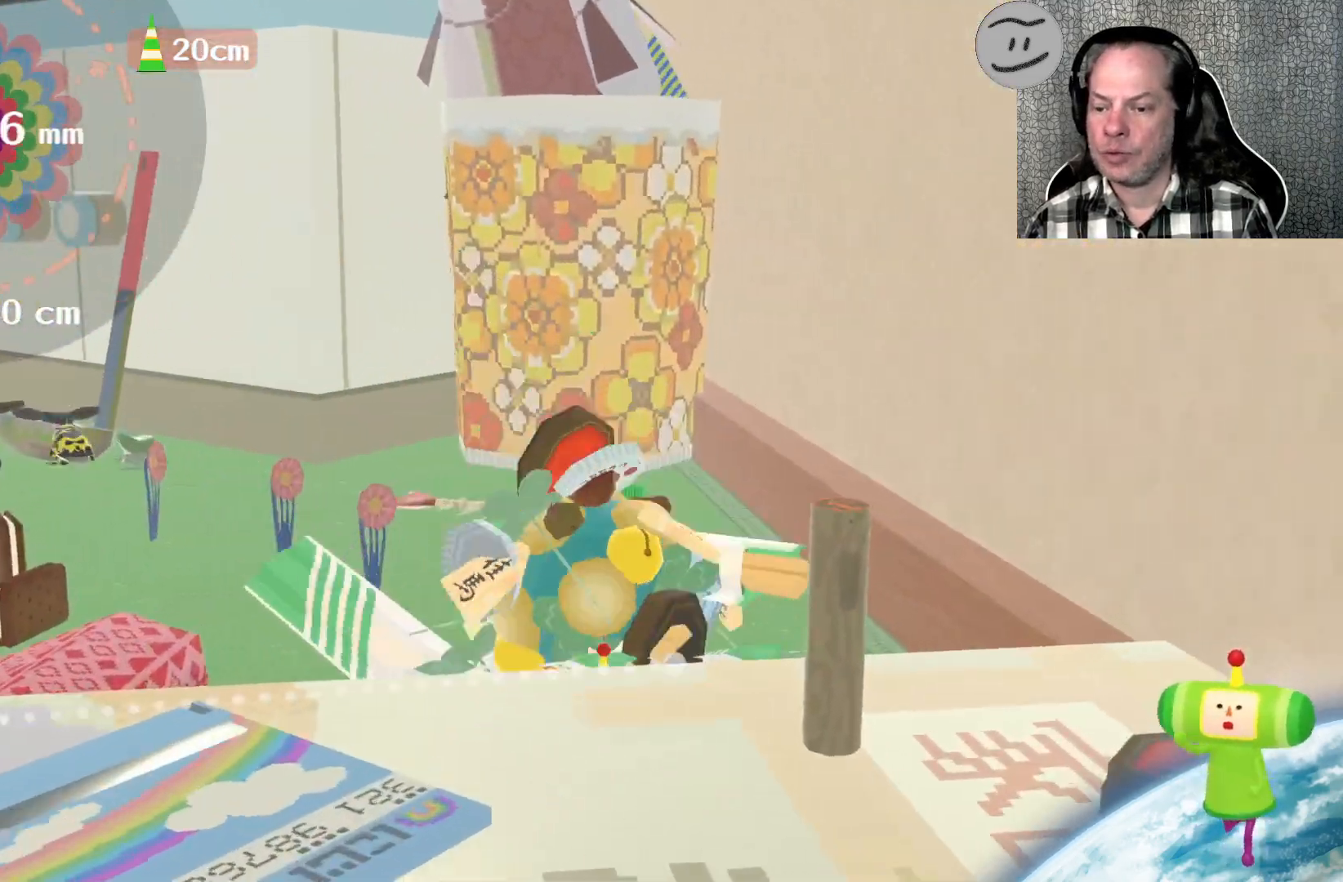
{"buttons": [], "left_stick": "left", "right_stick": "up", "events": [[333, "left_stick", "left"]]}
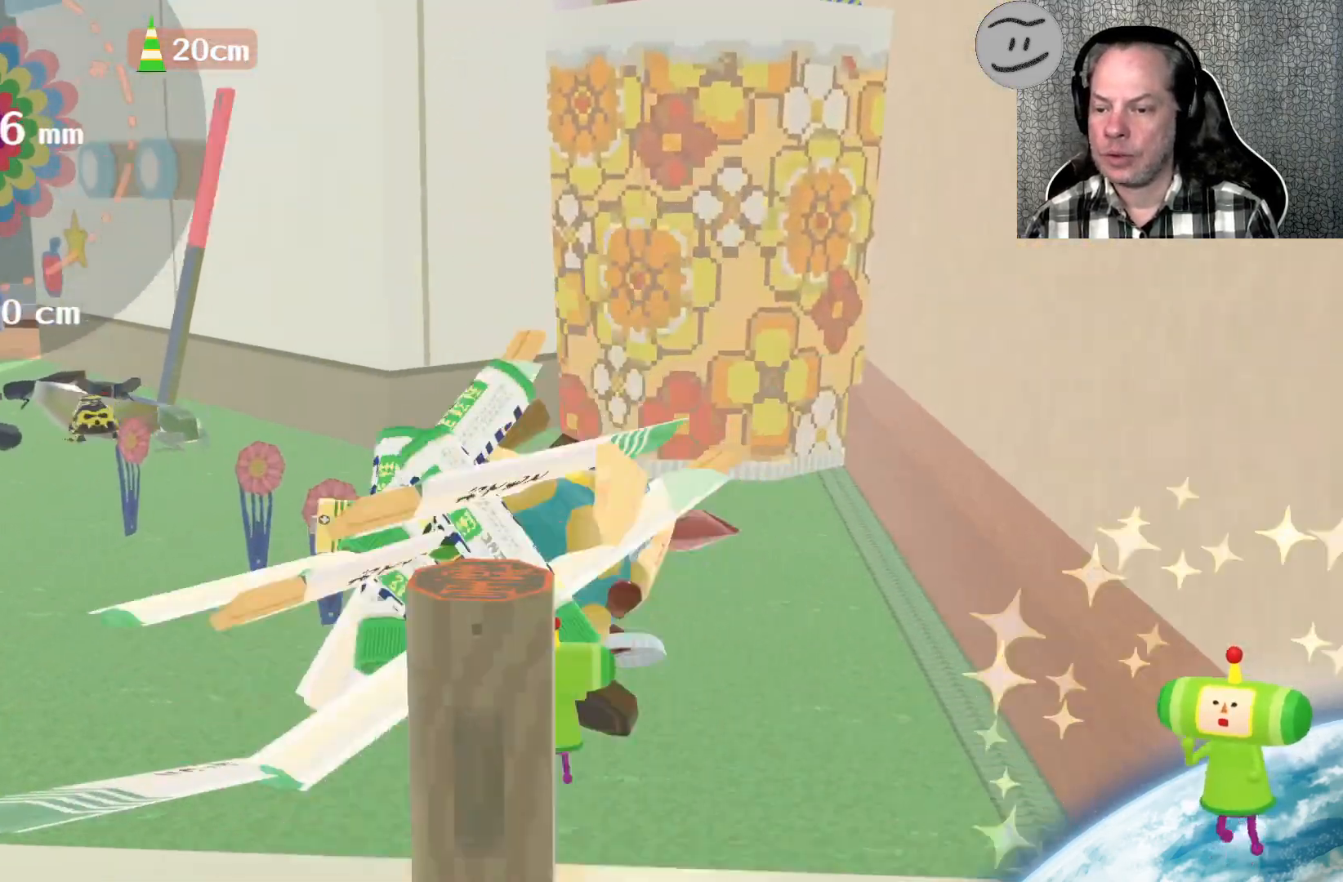
{"buttons": [], "left_stick": "left", "right_stick": "up", "events": [[333, "left_stick", "up-left"], [500, "left_stick", "left"]]}
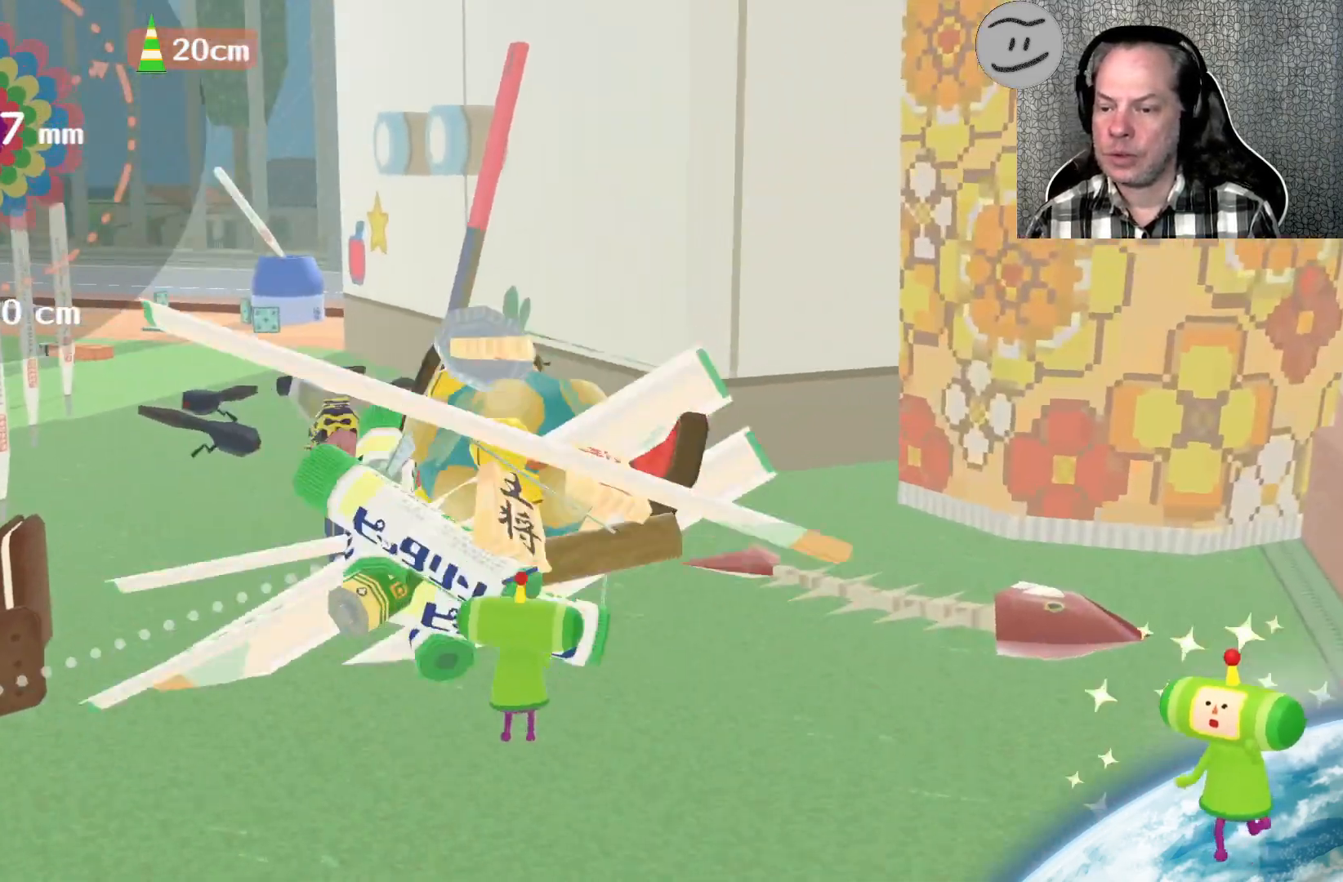
{"buttons": [], "left_stick": "up-right", "right_stick": "up-right", "events": [[333, "left_stick", "up-left"], [500, "left_stick", "up-right"], [500, "right_stick", "up-right"]]}
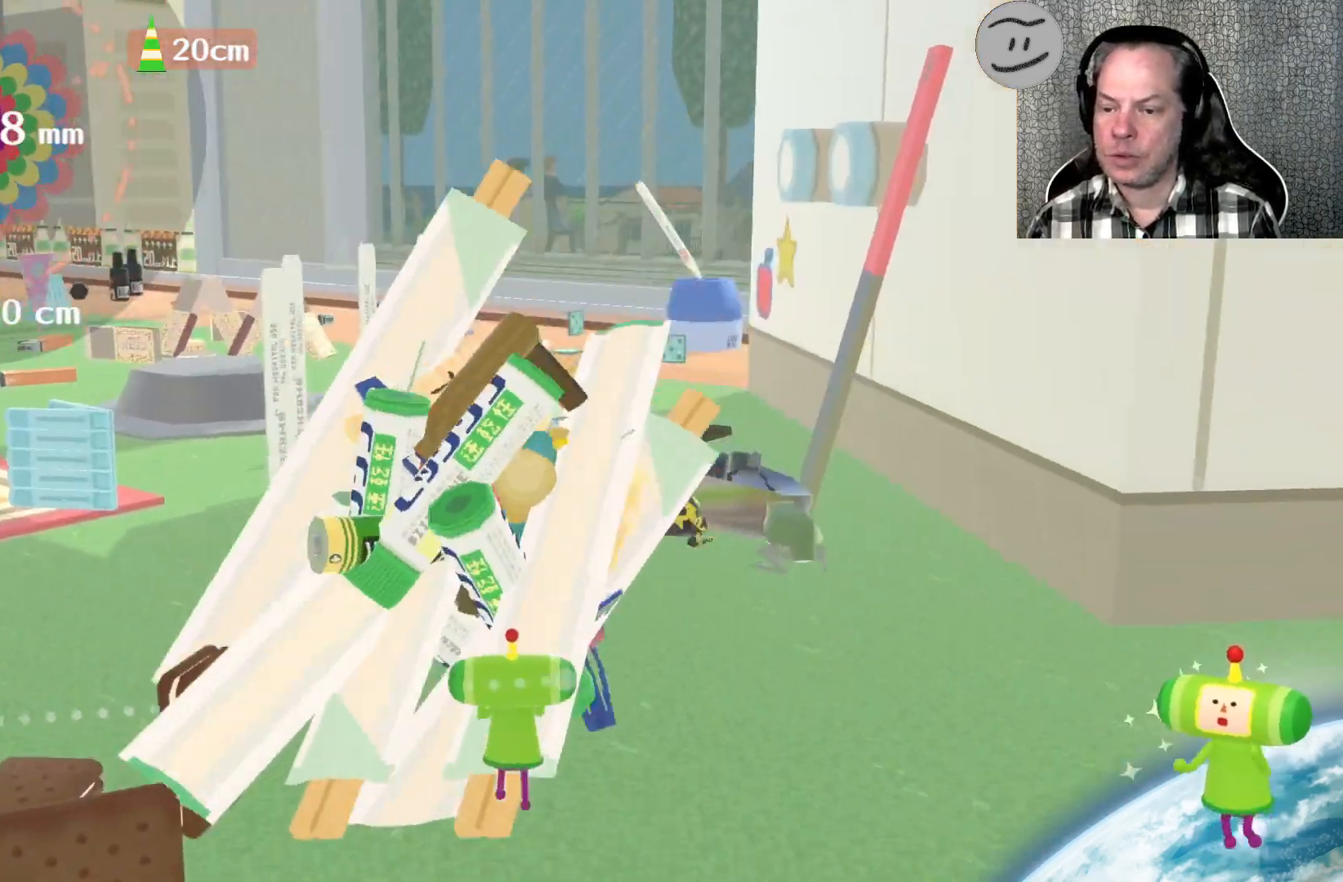
{"buttons": [], "left_stick": "up-left", "right_stick": "up-right", "events": [[467, "left_stick", "up-left"]]}
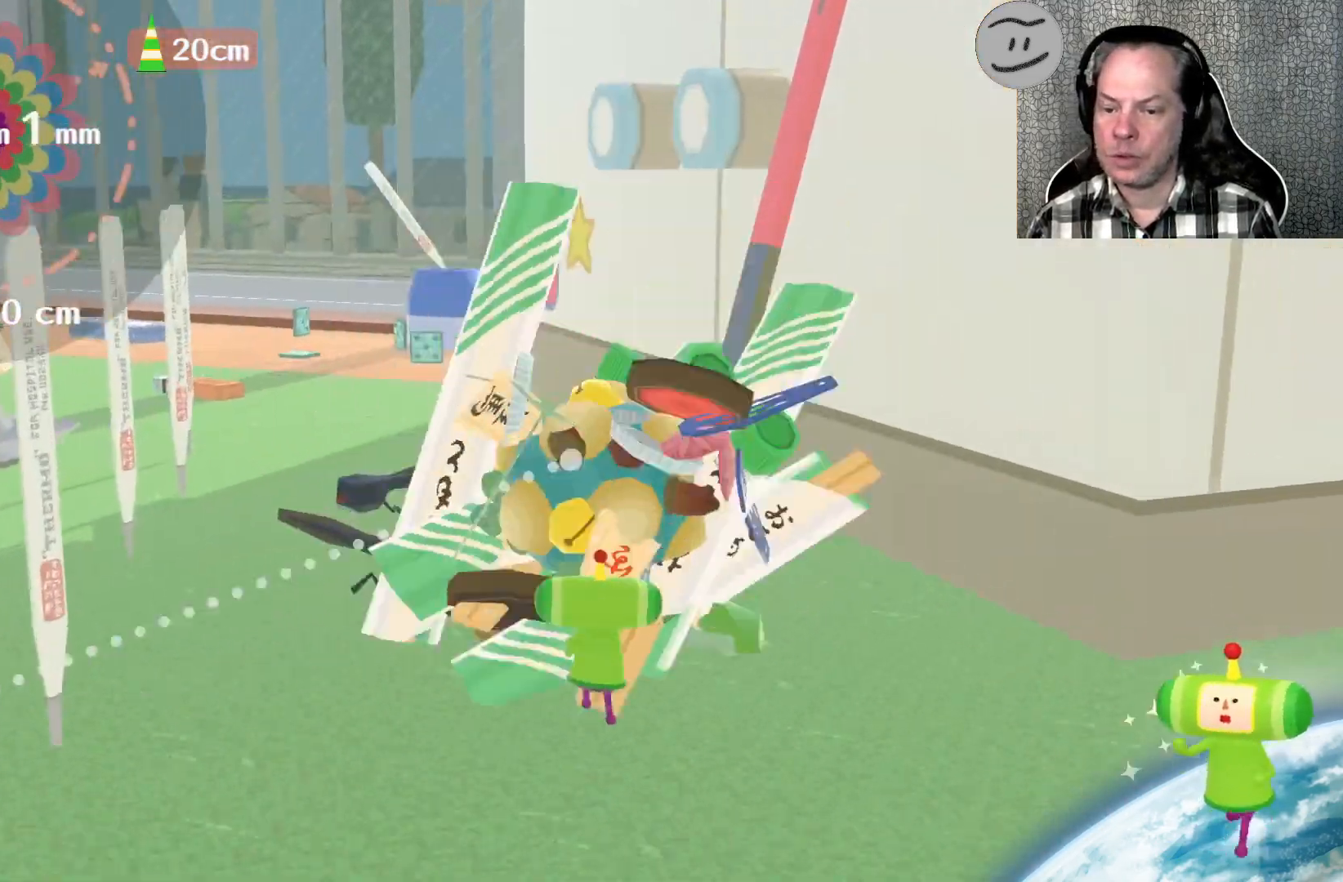
{"buttons": [], "left_stick": "left", "right_stick": "up", "events": [[133, "right_stick", "up"], [167, "left_stick", "left"]]}
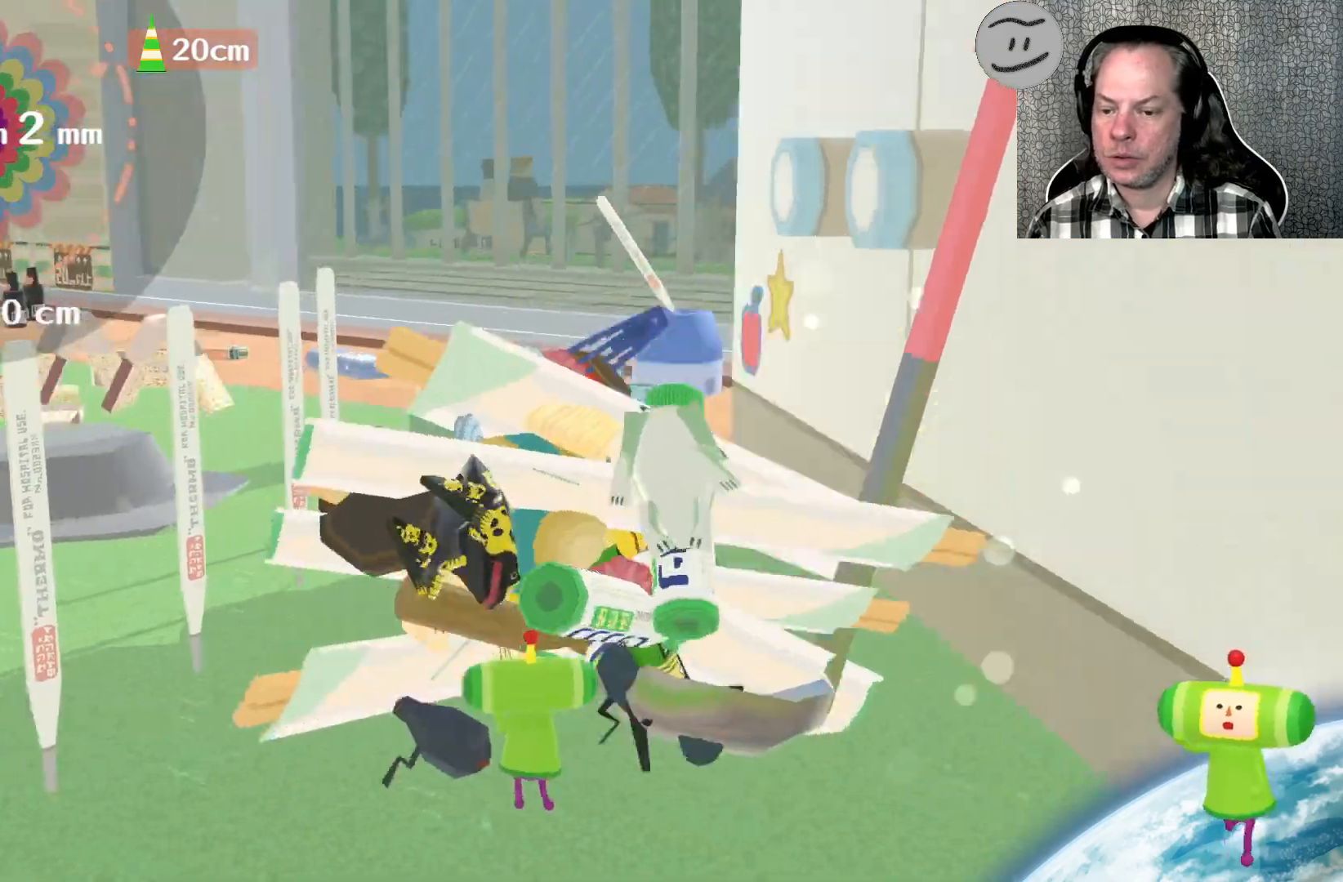
{"buttons": [], "left_stick": "right", "right_stick": "up", "events": [[133, "left_stick", "up-left"], [233, "left_stick", "left"], [500, "left_stick", "right"]]}
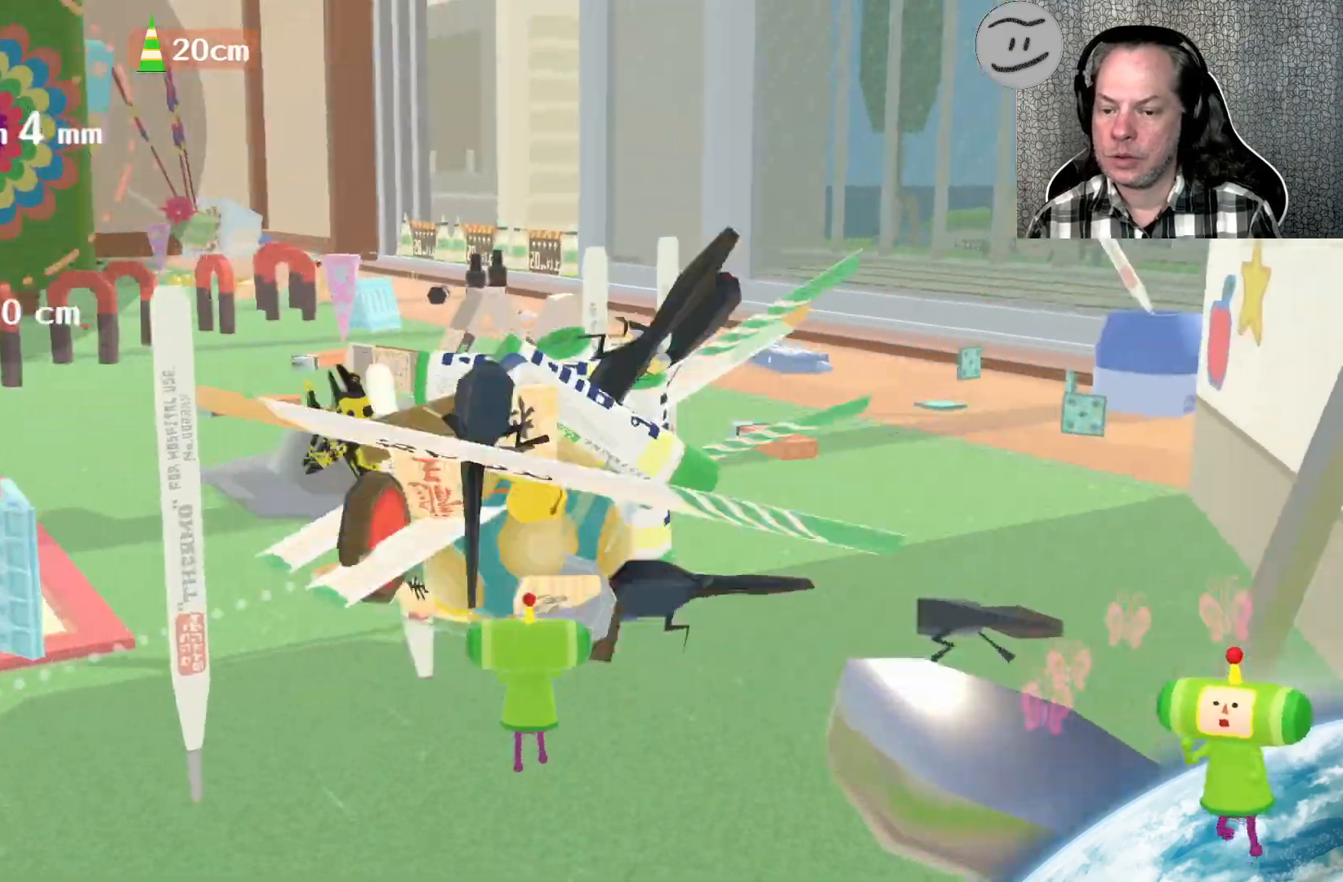
{"buttons": [], "left_stick": "up", "right_stick": "up", "events": [[267, "left_stick", "up"]]}
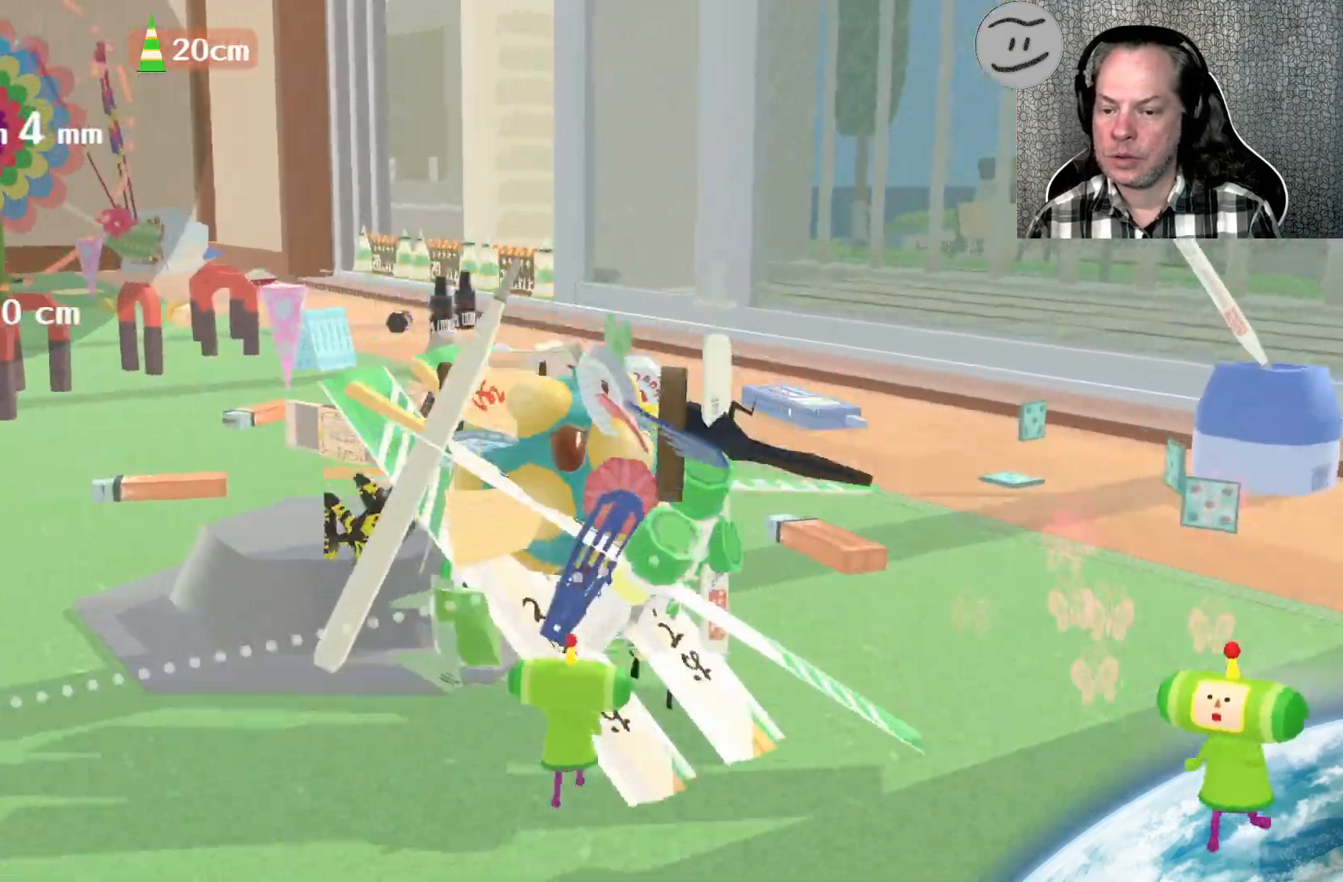
{"buttons": [], "left_stick": "up-right", "right_stick": "up-right", "events": [[400, "left_stick", "up-right"], [500, "right_stick", "up-right"]]}
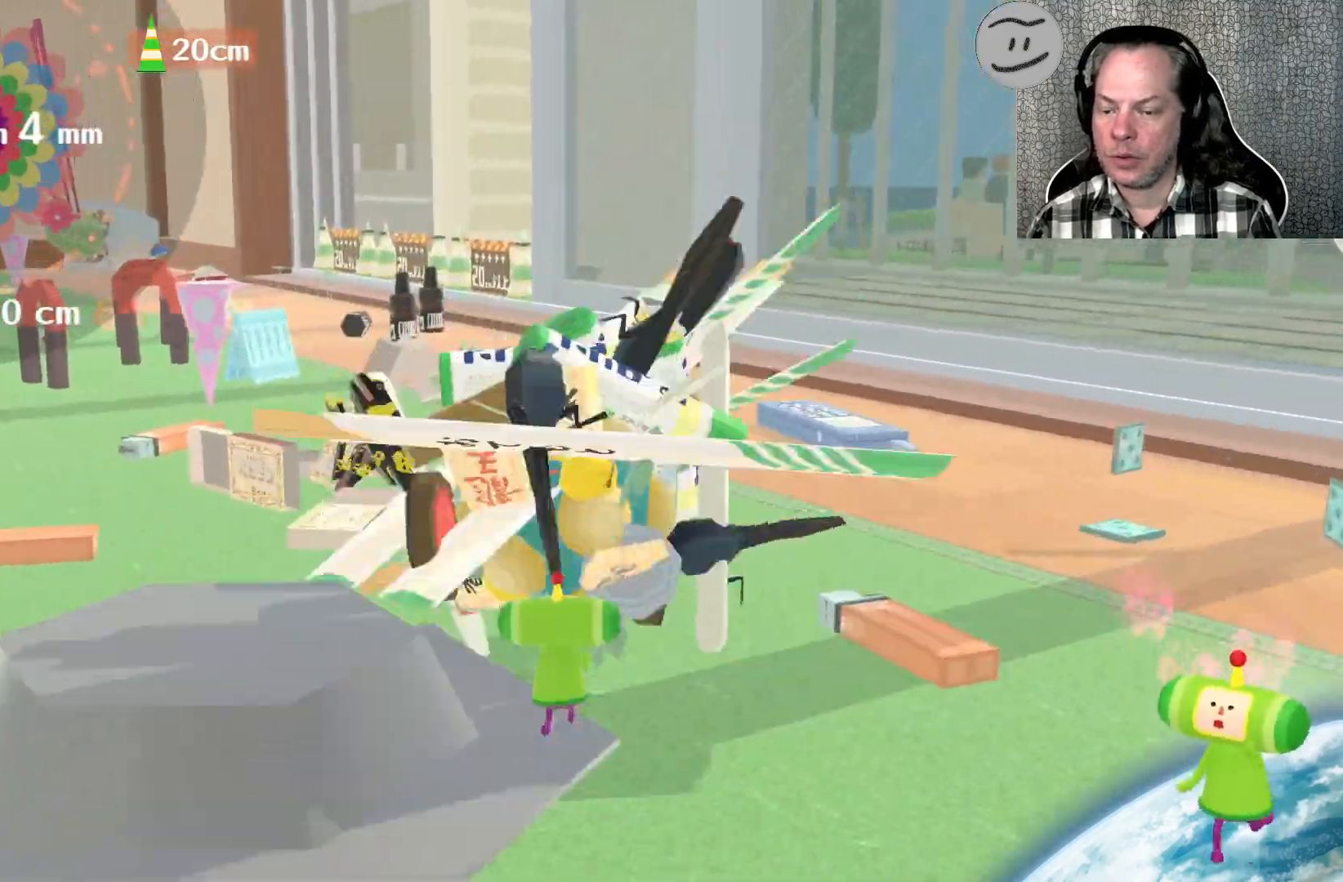
{"buttons": [], "left_stick": "up-left", "right_stick": "up", "events": [[300, "left_stick", "up-left"], [433, "right_stick", "up"]]}
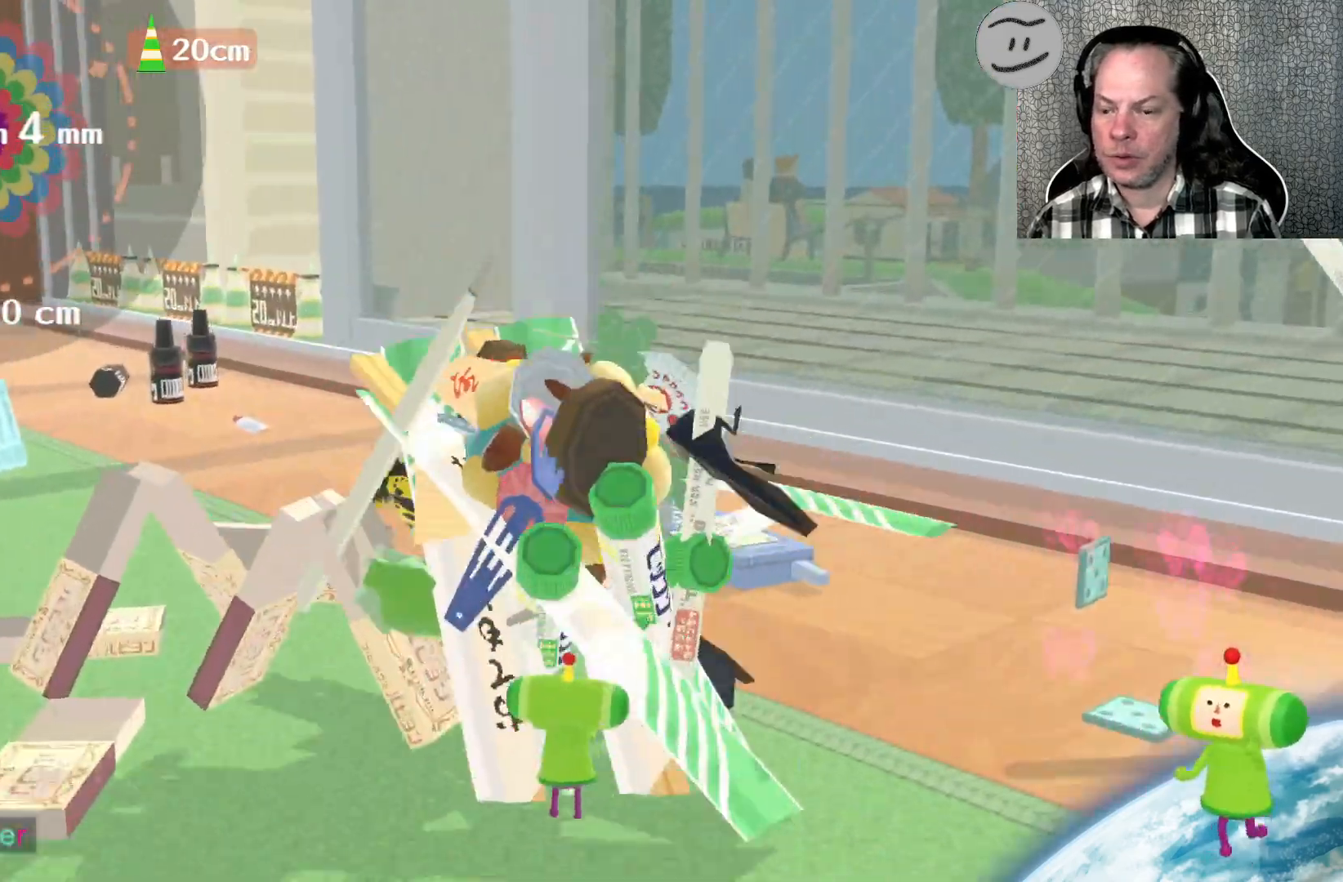
{"buttons": [], "left_stick": "left", "right_stick": "up-left", "events": [[33, "right_stick", "up-left"], [367, "left_stick", "left"]]}
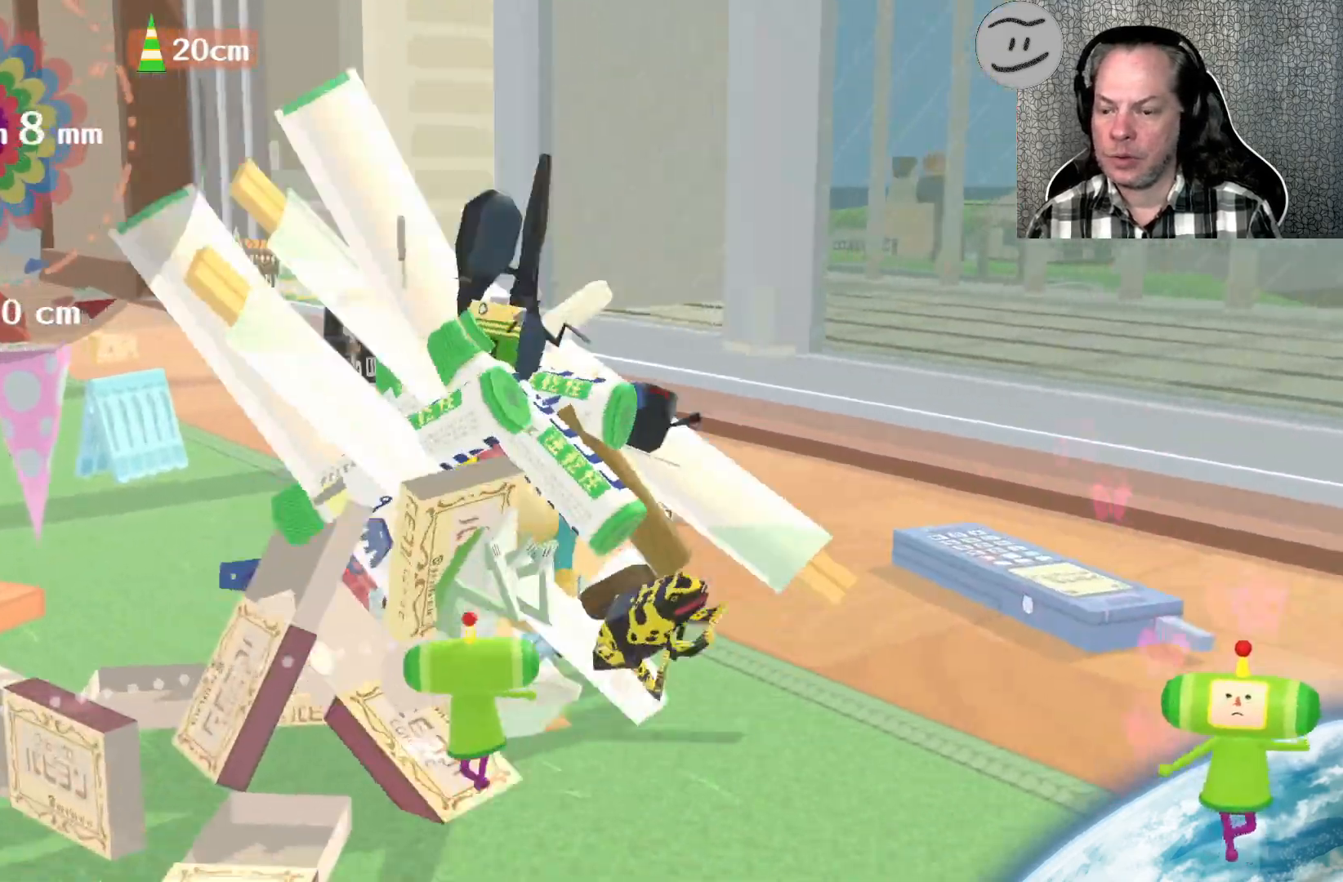
{"buttons": [], "left_stick": "up-left", "right_stick": "up-left", "events": [[500, "left_stick", "up-left"]]}
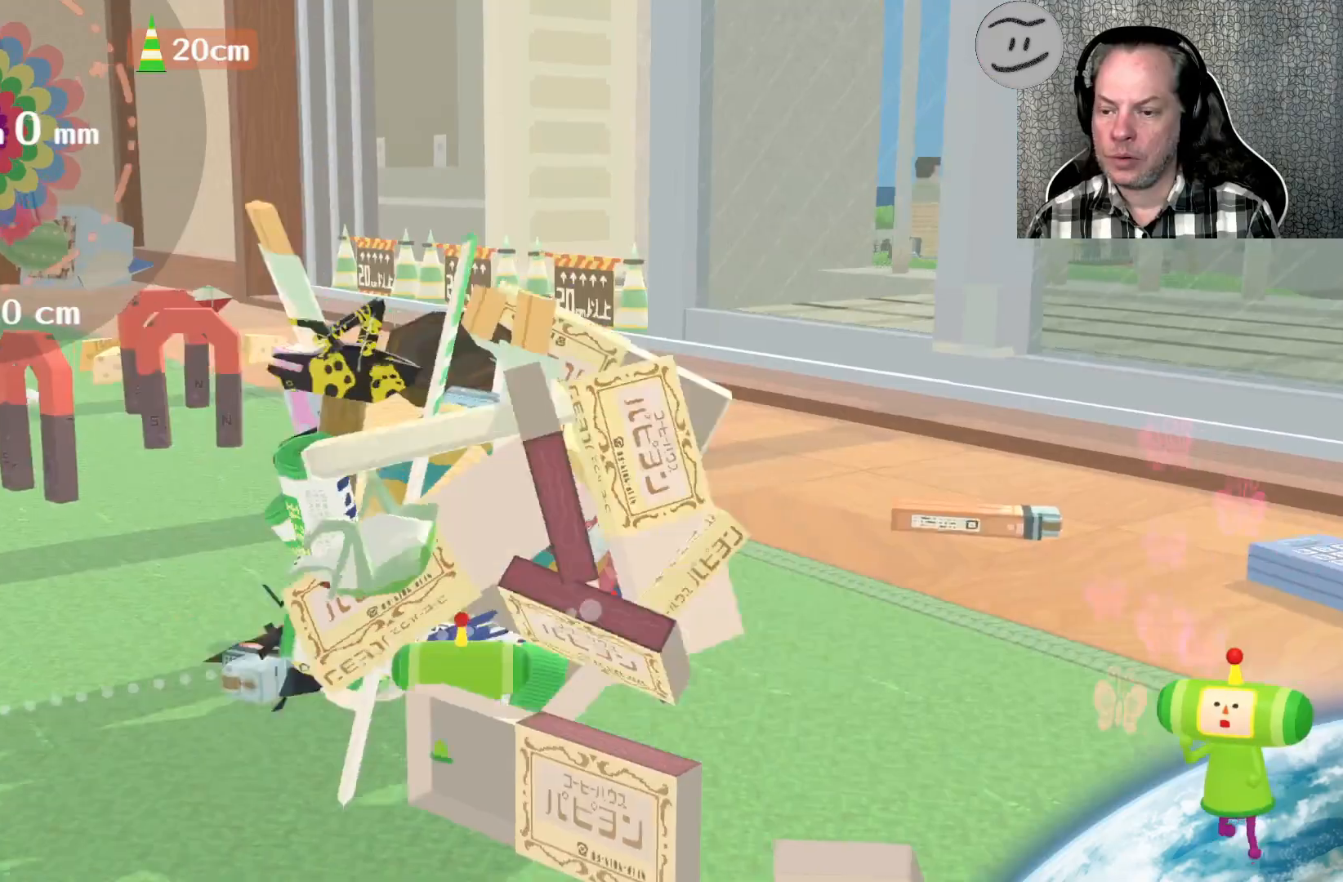
{"buttons": [], "left_stick": "up", "right_stick": "up-right", "events": [[100, "left_stick", "up"], [167, "right_stick", "up"], [333, "right_stick", "up-right"]]}
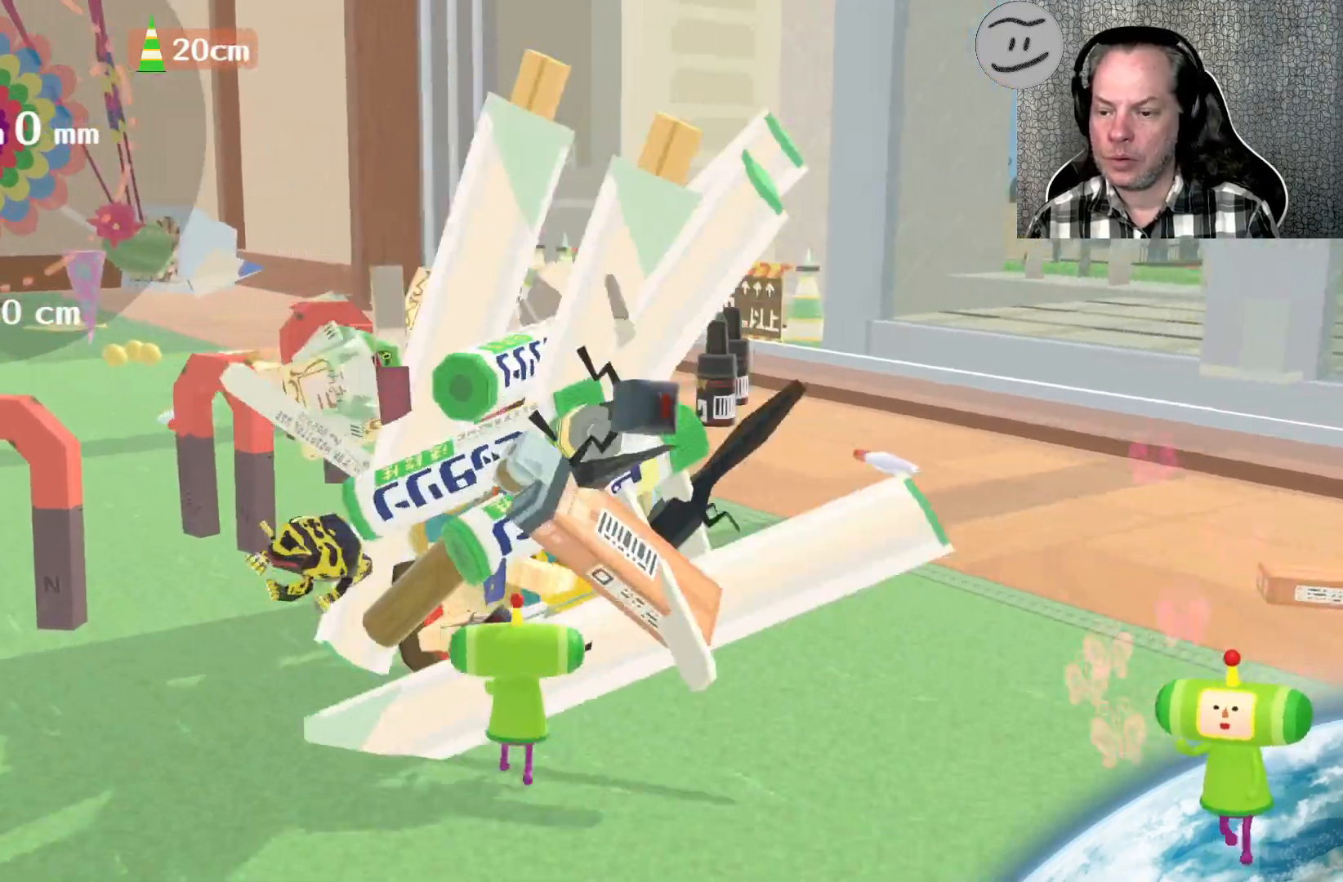
{"buttons": [], "left_stick": "up", "right_stick": "up-right", "events": [[33, "right_stick", "right"], [233, "right_stick", "up-right"]]}
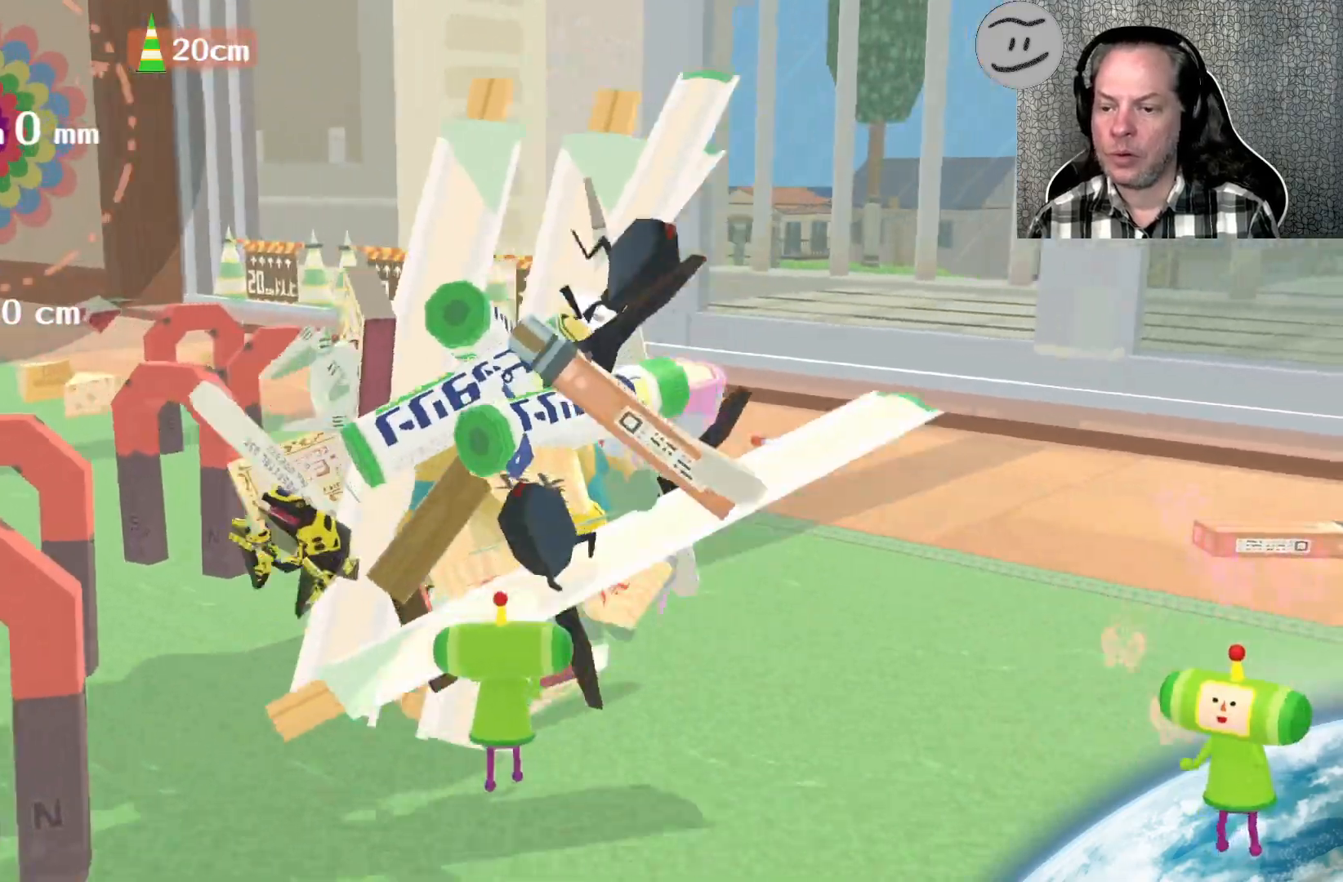
{"buttons": [], "left_stick": "up", "right_stick": "up-right", "events": []}
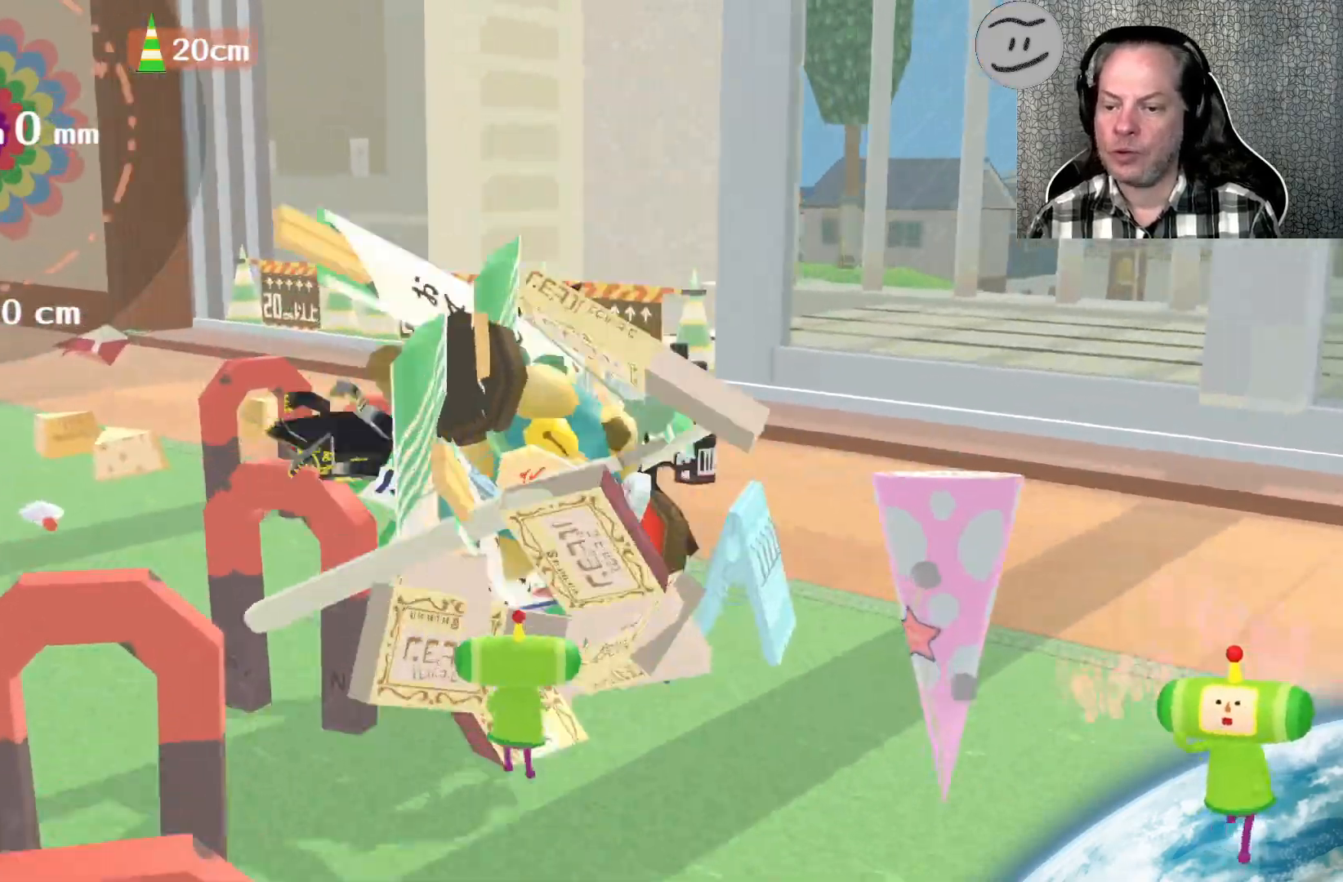
{"buttons": [], "left_stick": "up-left", "right_stick": "up", "events": [[433, "right_stick", "up"], [467, "left_stick", "up-left"]]}
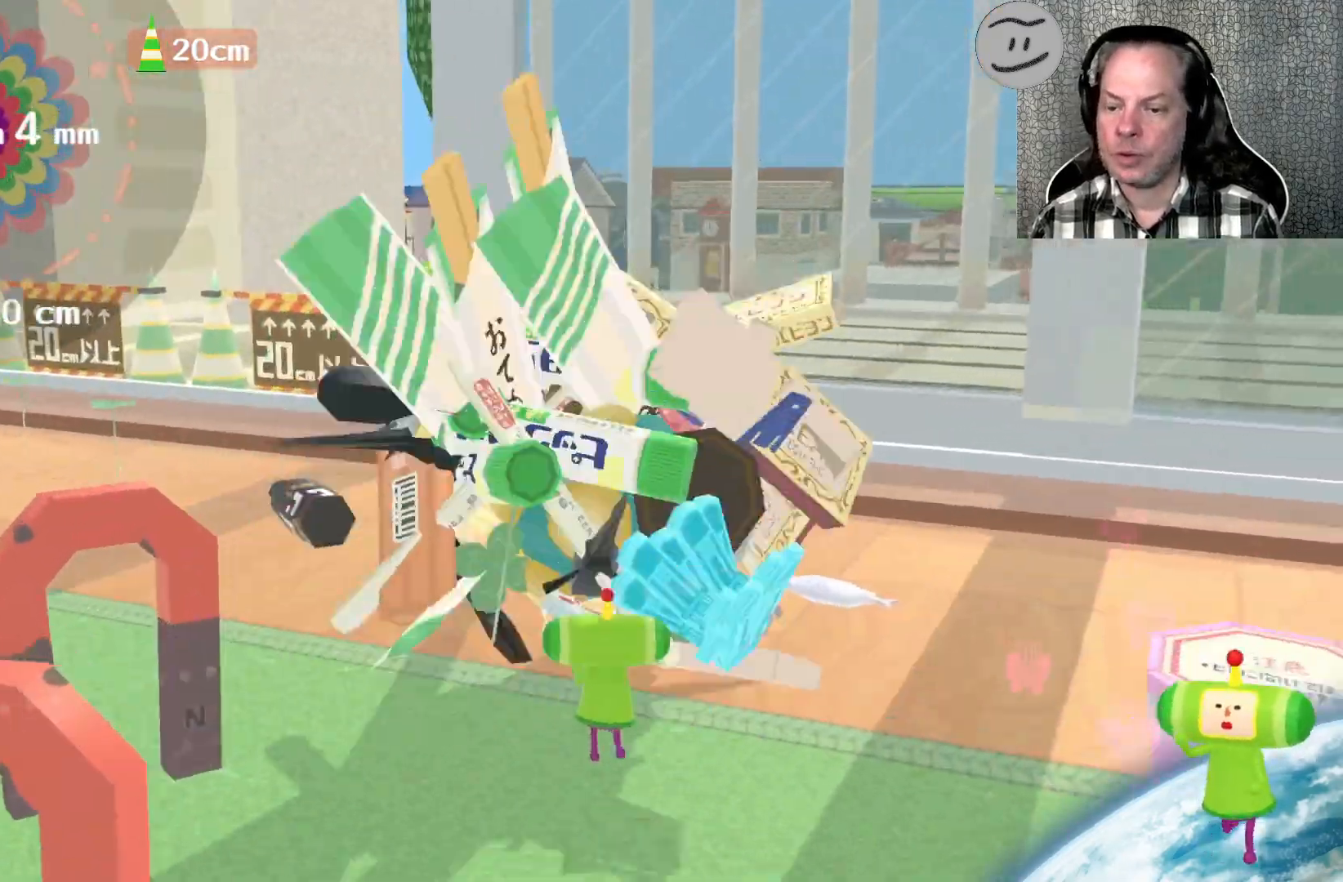
{"buttons": [], "left_stick": "left", "right_stick": "up", "events": [[133, "left_stick", "left"]]}
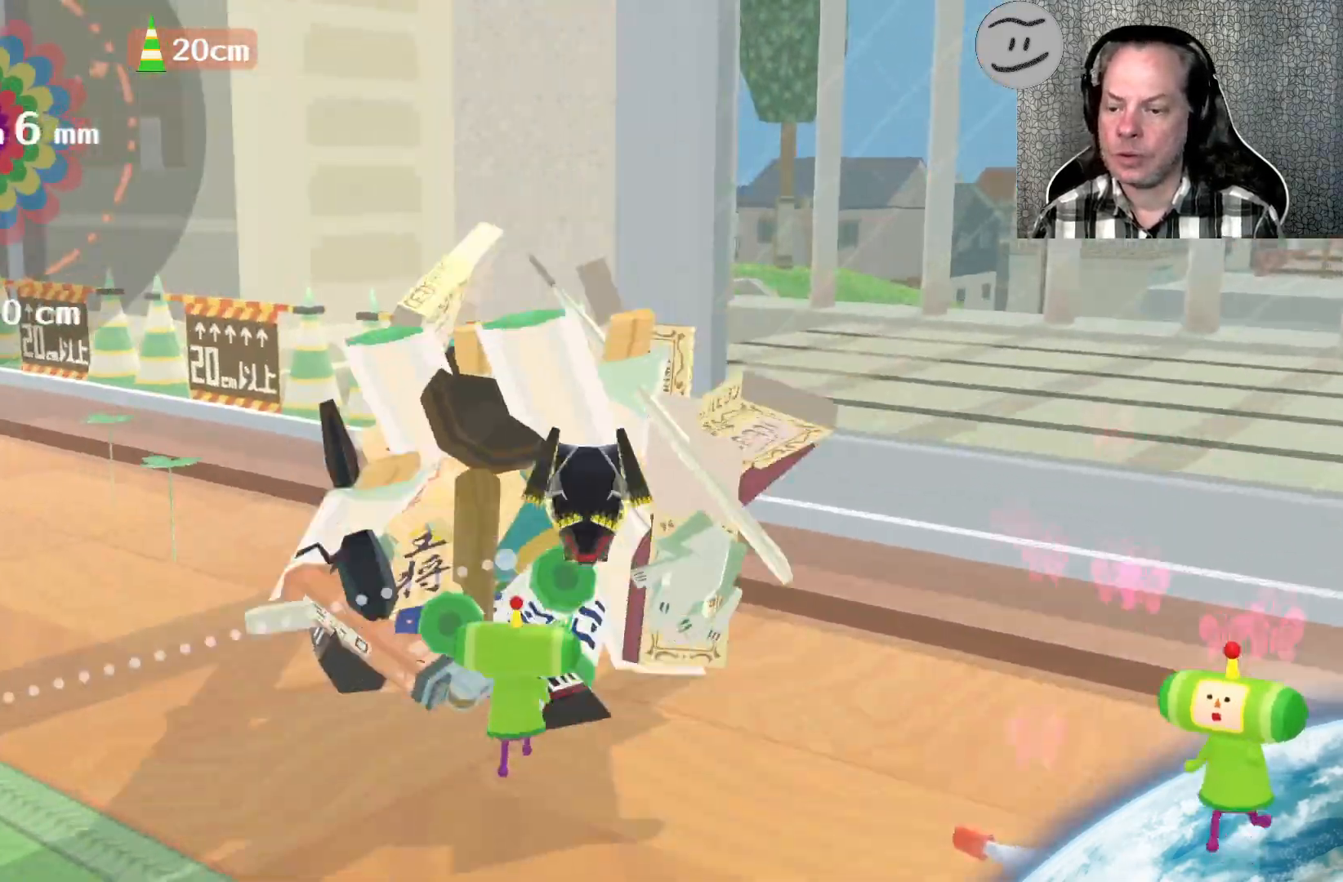
{"buttons": [], "left_stick": "left", "right_stick": "up", "events": []}
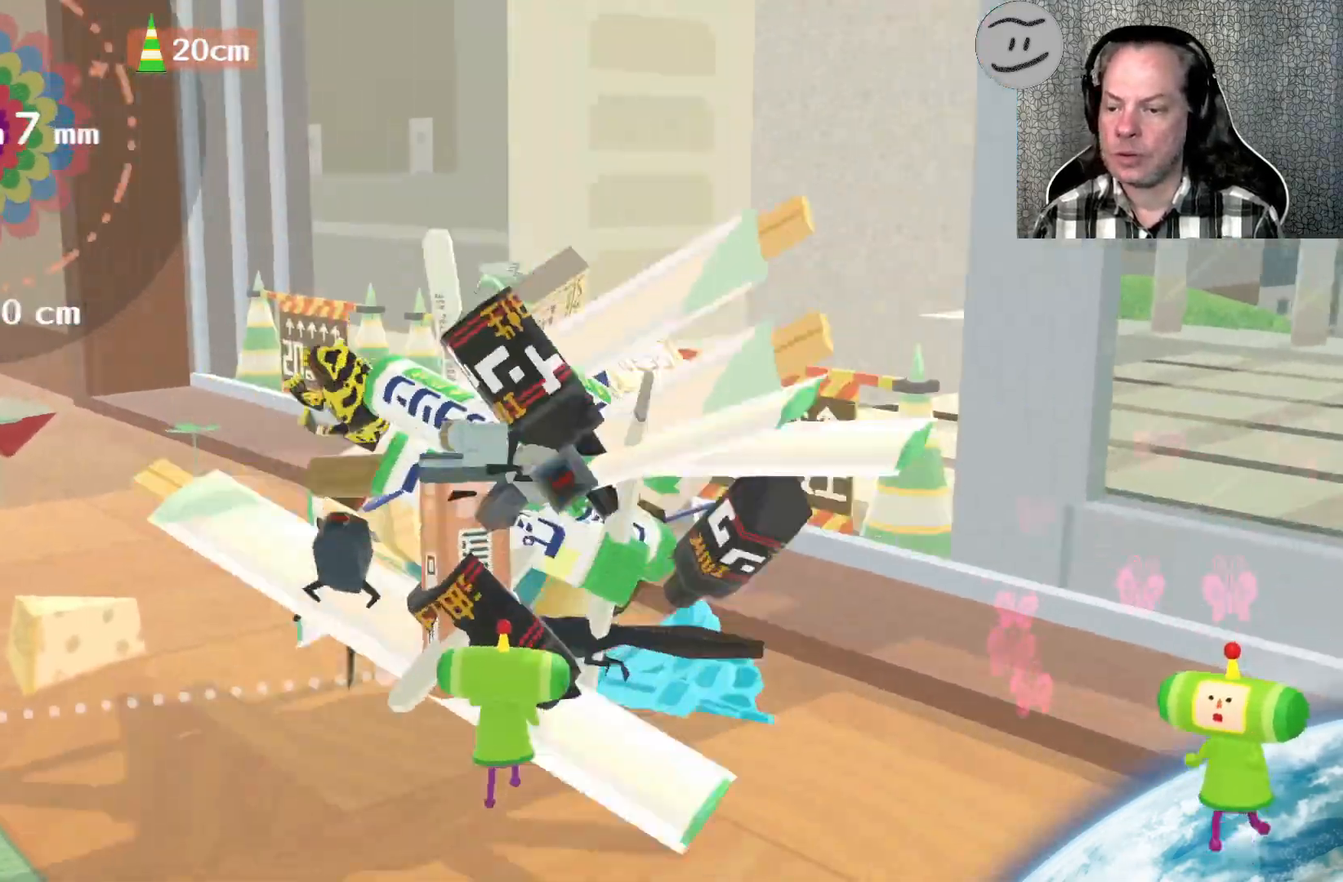
{"buttons": [], "left_stick": "down-left", "right_stick": "up", "events": [[167, "left_stick", "up"], [467, "left_stick", "down-left"]]}
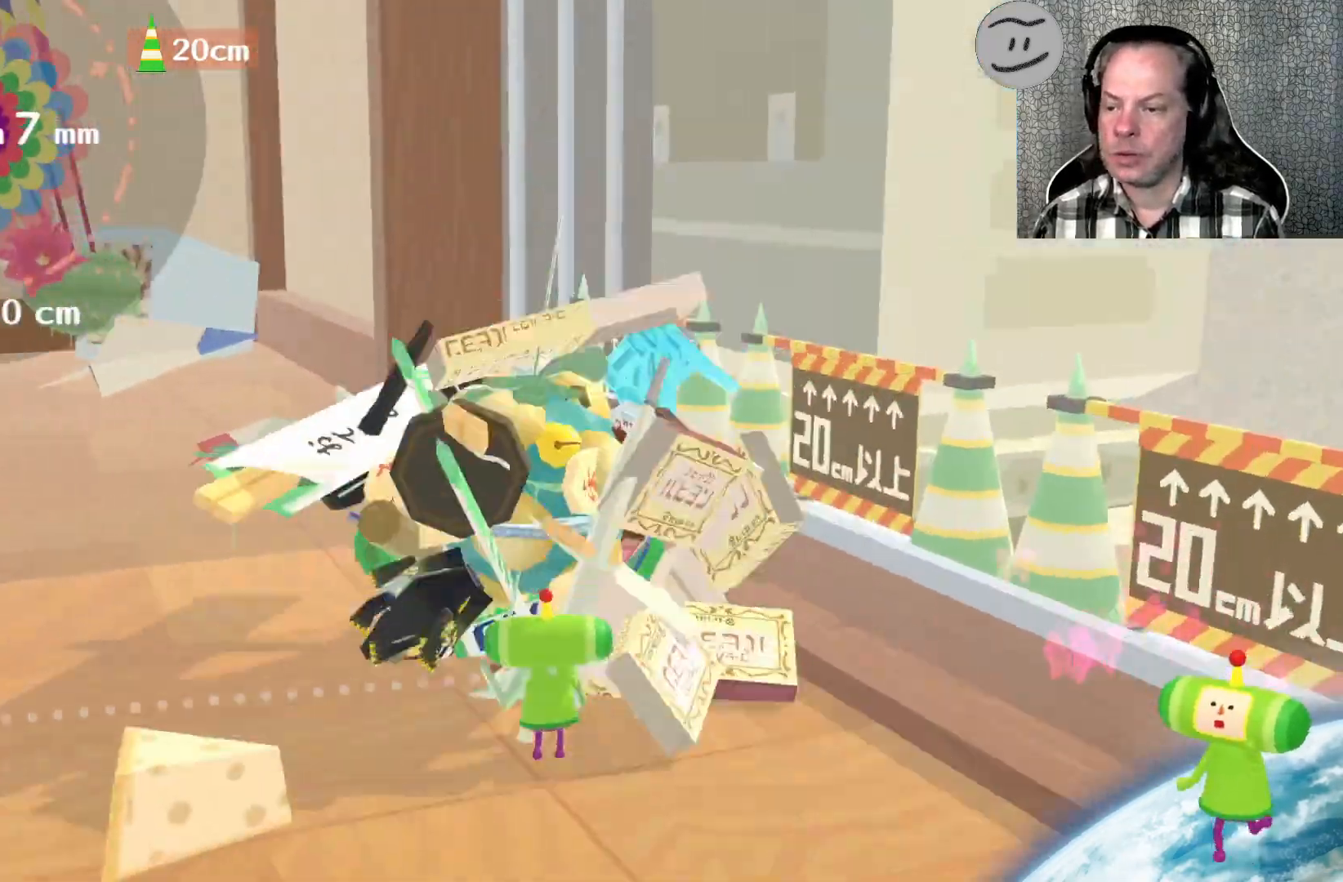
{"buttons": [], "left_stick": "down-left", "right_stick": "up", "events": []}
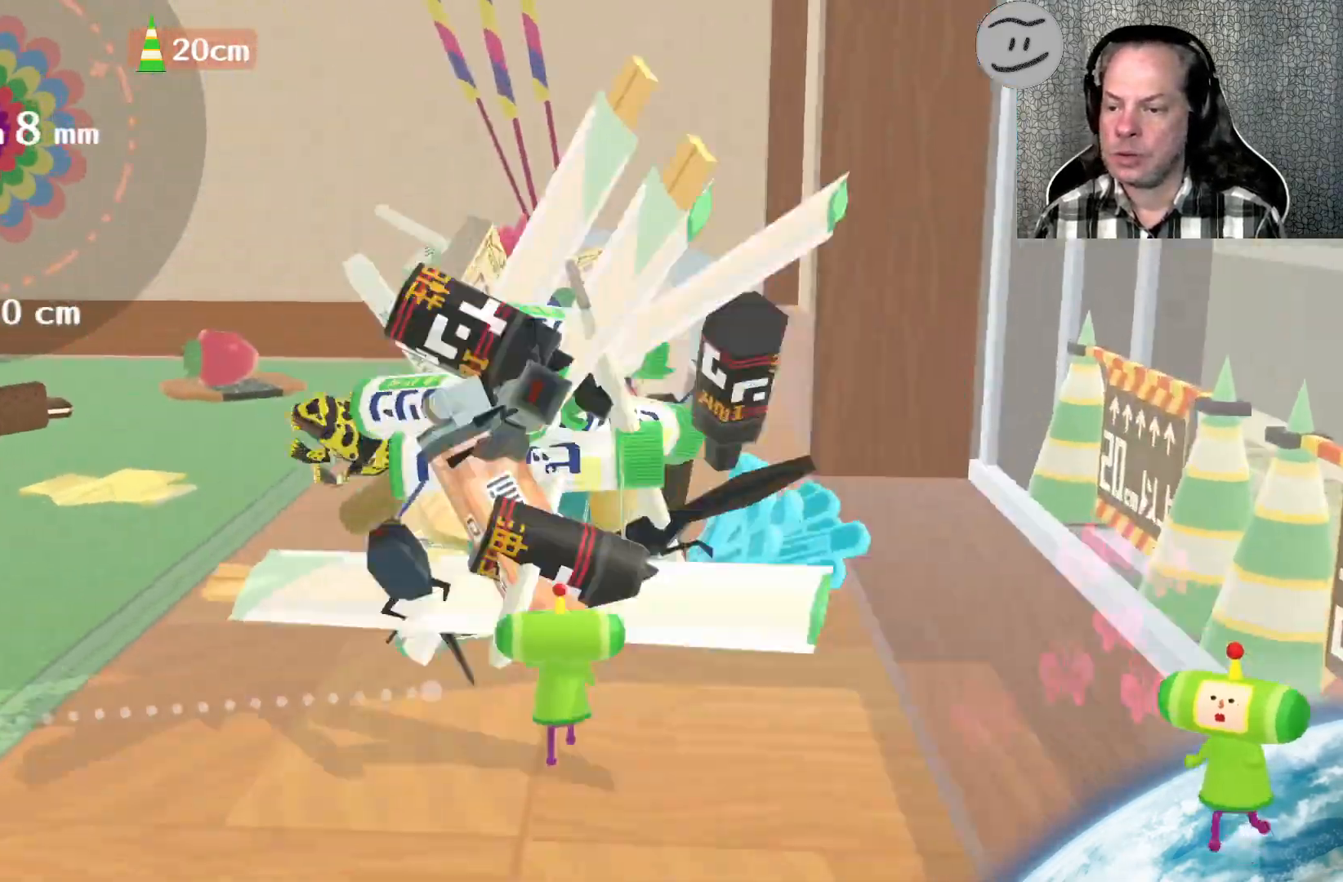
{"buttons": [], "left_stick": "down", "right_stick": "up", "events": [[100, "left_stick", "down"]]}
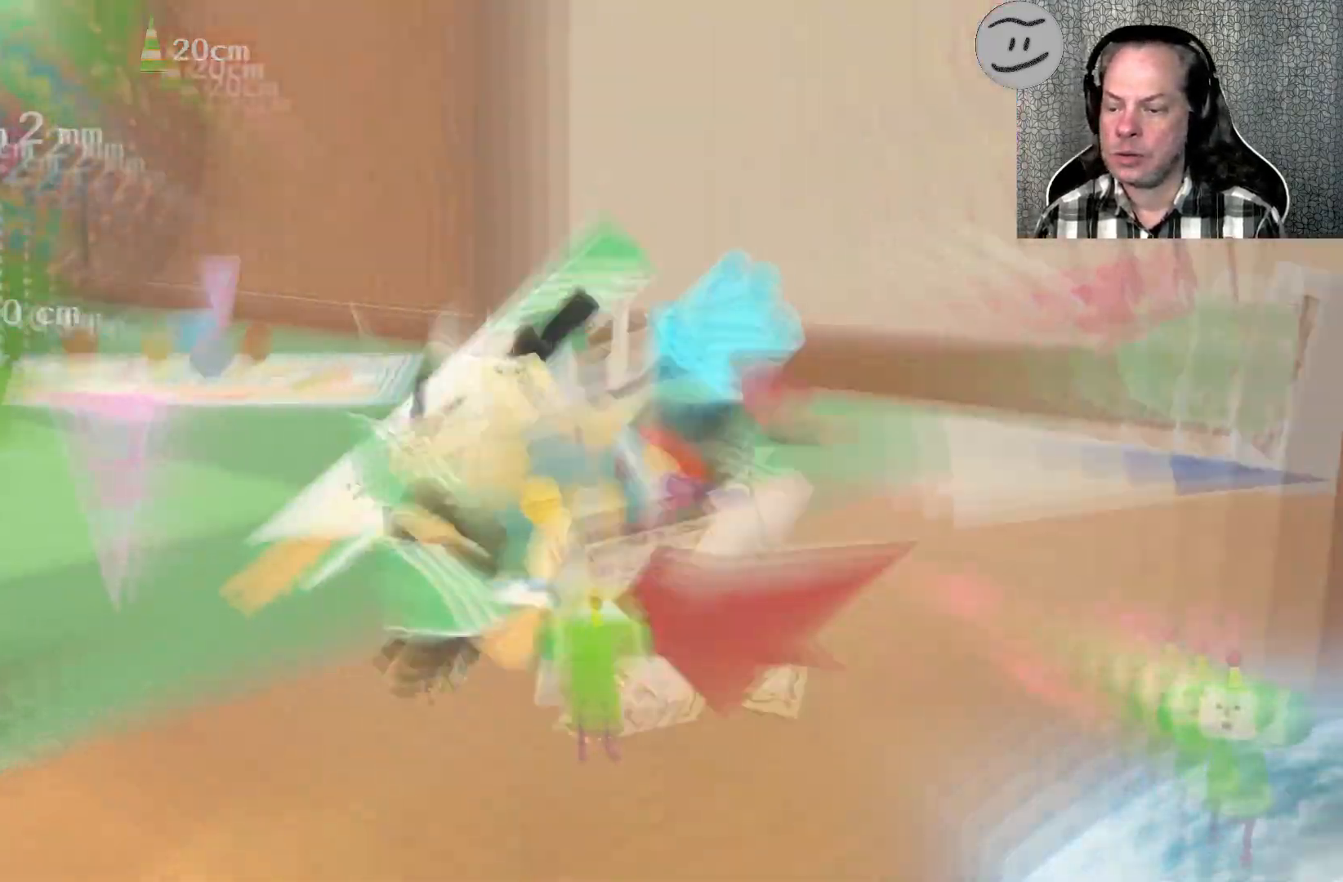
{"buttons": [], "left_stick": "up-right", "right_stick": "up", "events": [[300, "left_stick", "up"], [467, "left_stick", "up-right"]]}
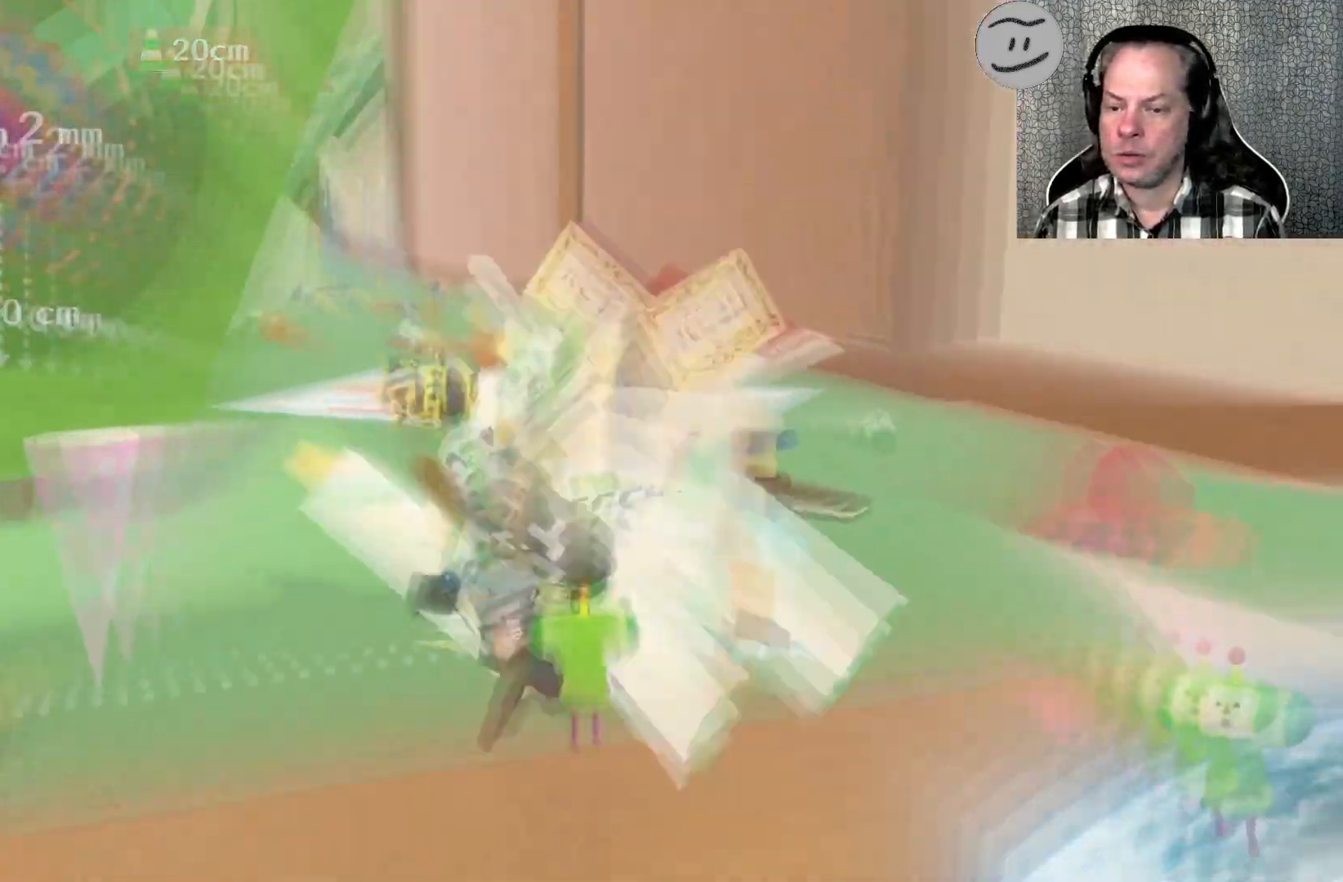
{"buttons": [], "left_stick": "up-left", "right_stick": "up", "events": [[200, "right_stick", "up-right"], [400, "right_stick", "up"], [433, "left_stick", "up-left"]]}
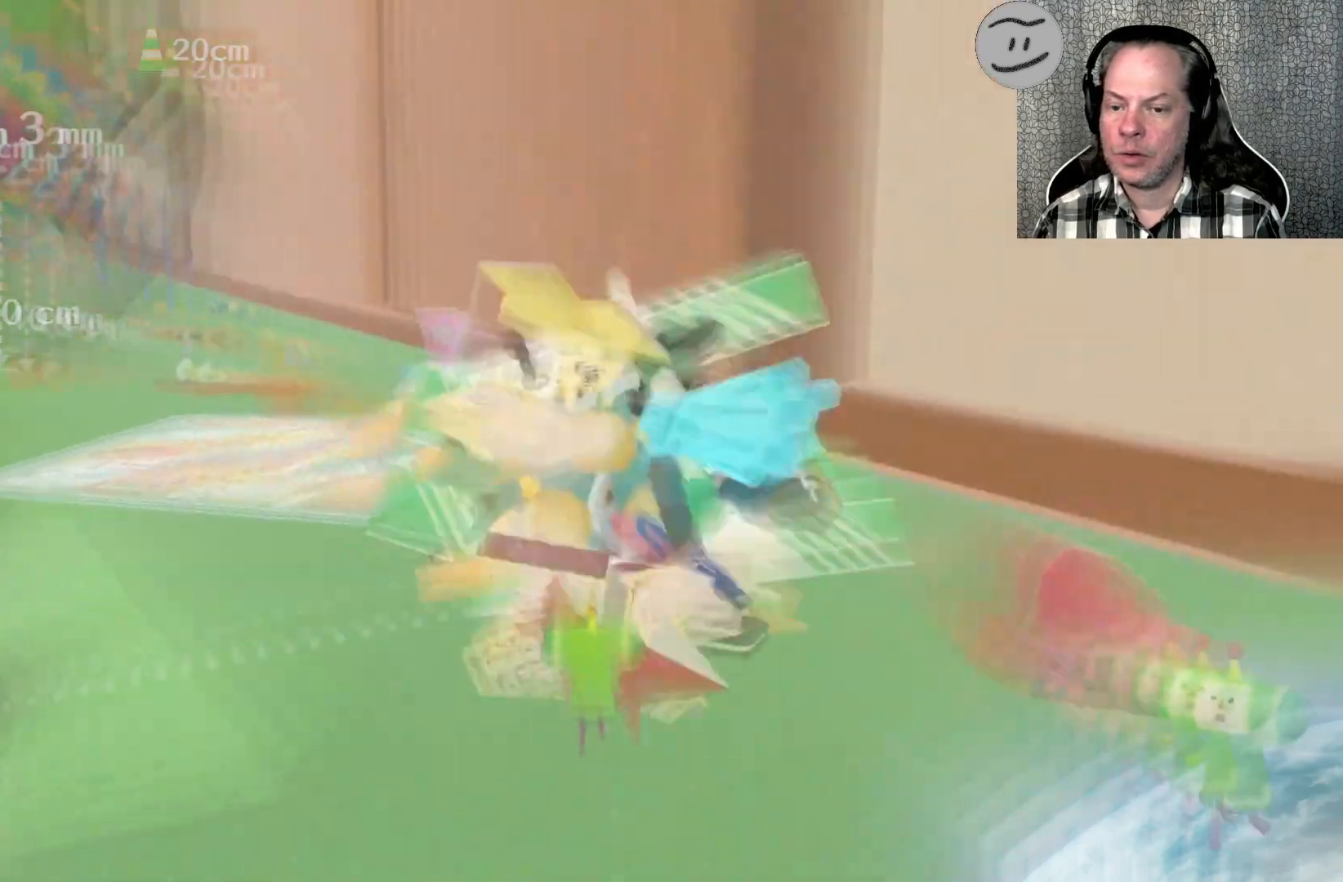
{"buttons": [], "left_stick": "up", "right_stick": "up", "events": [[133, "left_stick", "left"], [333, "left_stick", "up-left"], [467, "left_stick", "up"]]}